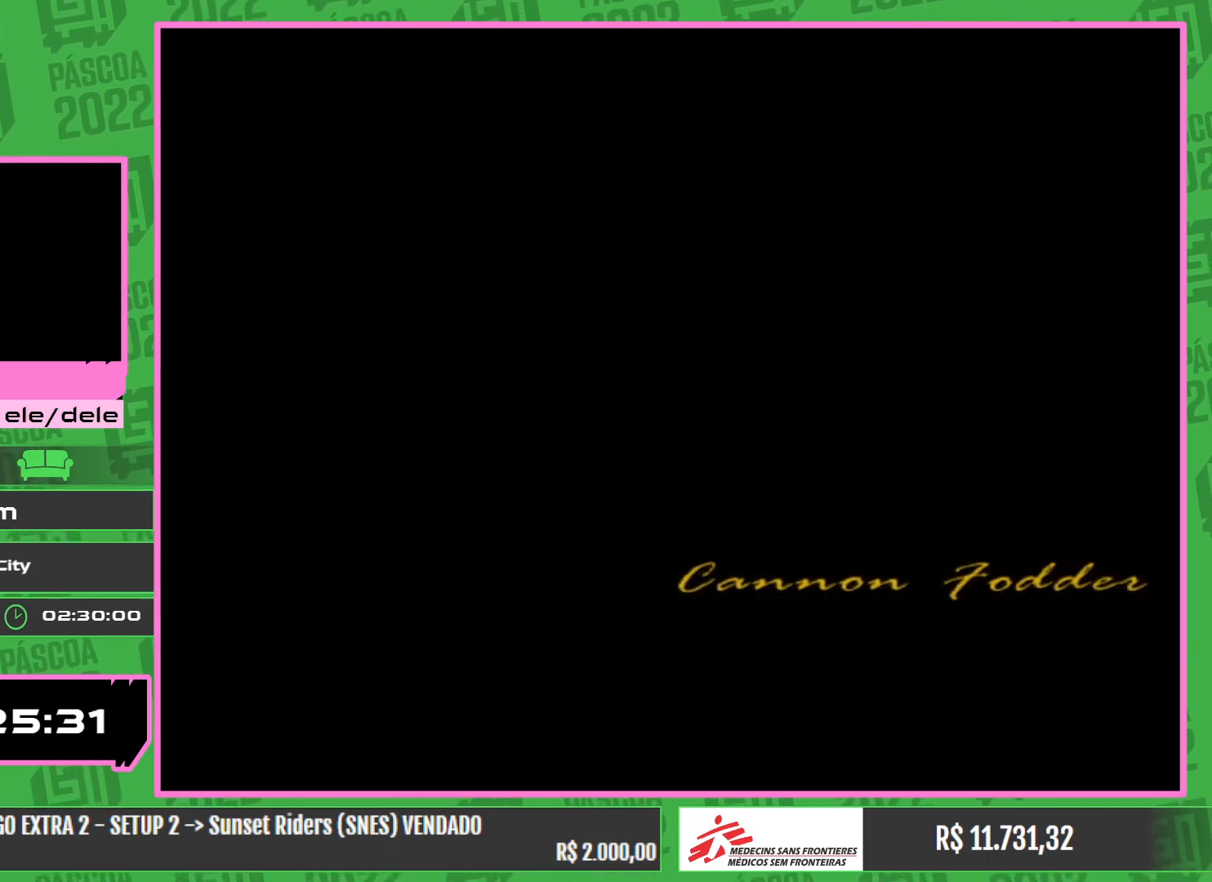
Gameplay with keyboard and mouse; each line is a JSON object with the keys and mouse buttons held at the frame after it. "events" lists presses ("down") and releases ("up") of "w", "mouse_left", "mouse_wheel" and "mouse_right" between this image and that frame as [ms after this image, input, new state], when the widget could be followed in between. "mouse_left", "mouse_wheel", "mouse_right" = the "left", "wheel", "right" buttons of the "mouse" list. No other keys are recorded. "wheel" means that the mouse wheel is clicked or scrolled. Mouse movement is not recorded.
{"keys": [], "mouse": [], "events": []}
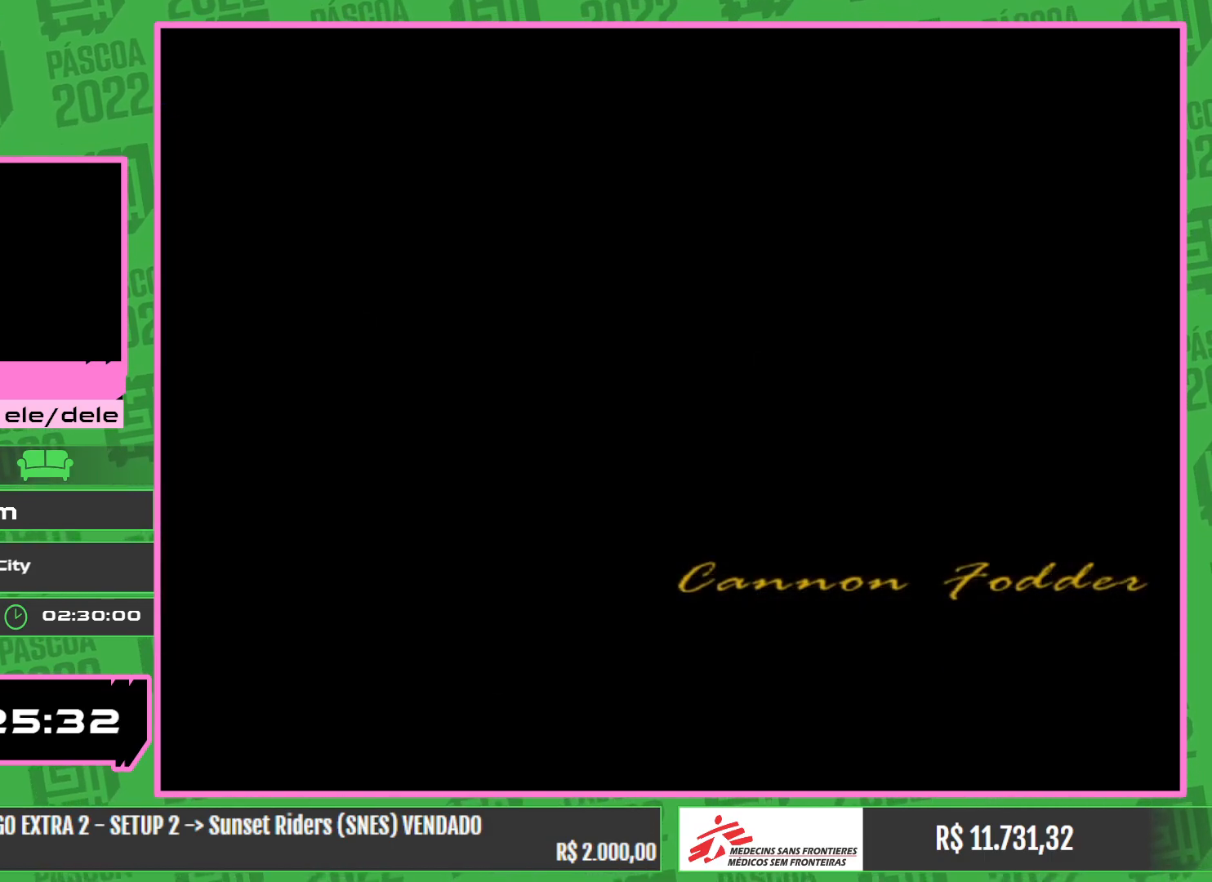
{"keys": [], "mouse": [], "events": []}
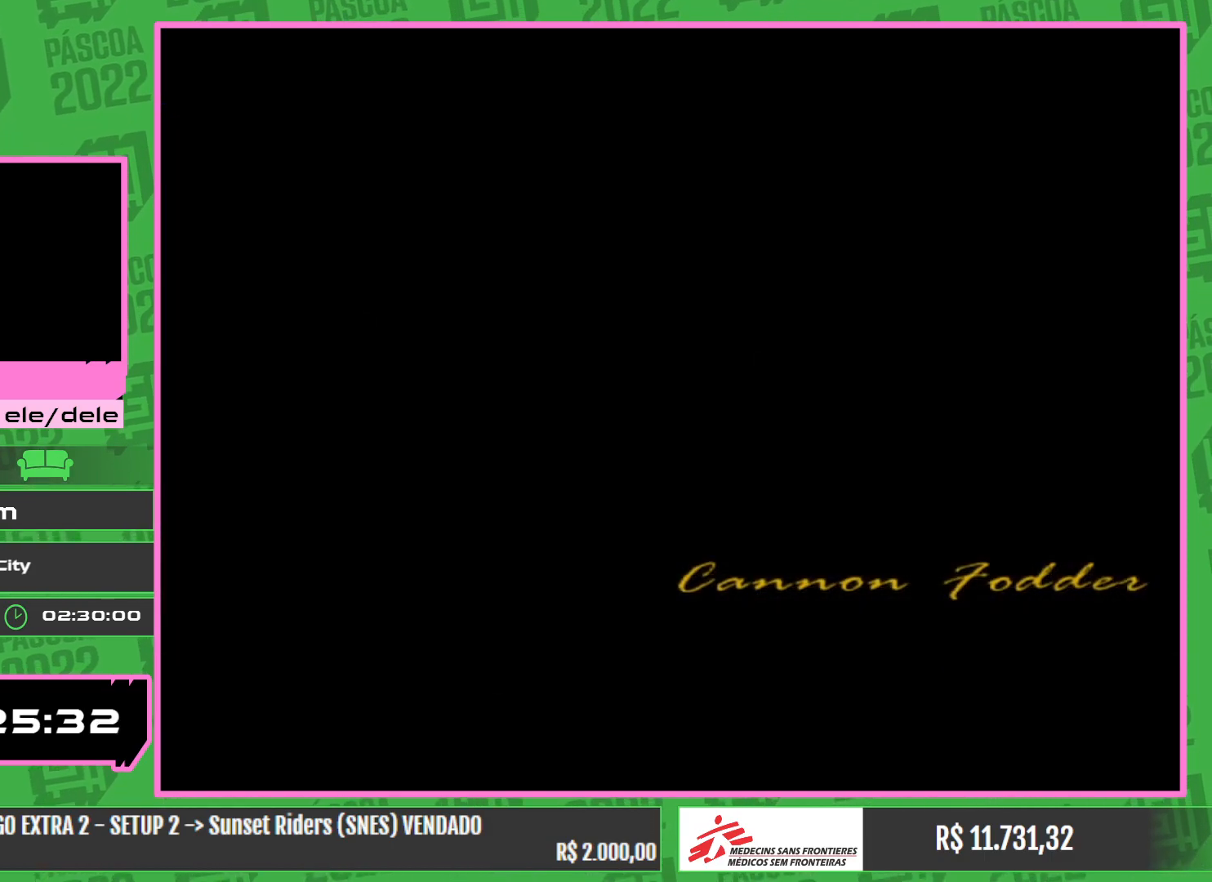
{"keys": [], "mouse": [], "events": []}
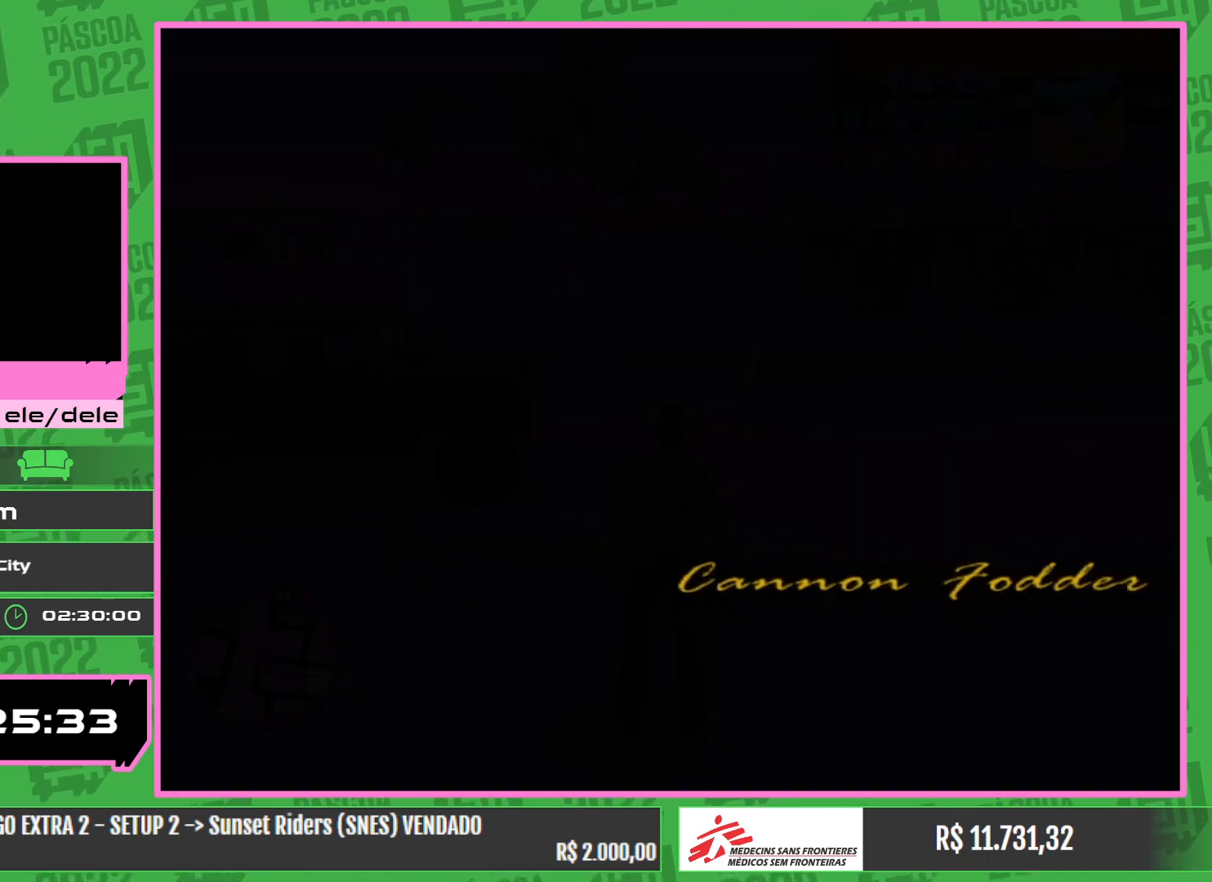
{"keys": ["w"], "mouse": [], "events": [[250, "w", "down"]]}
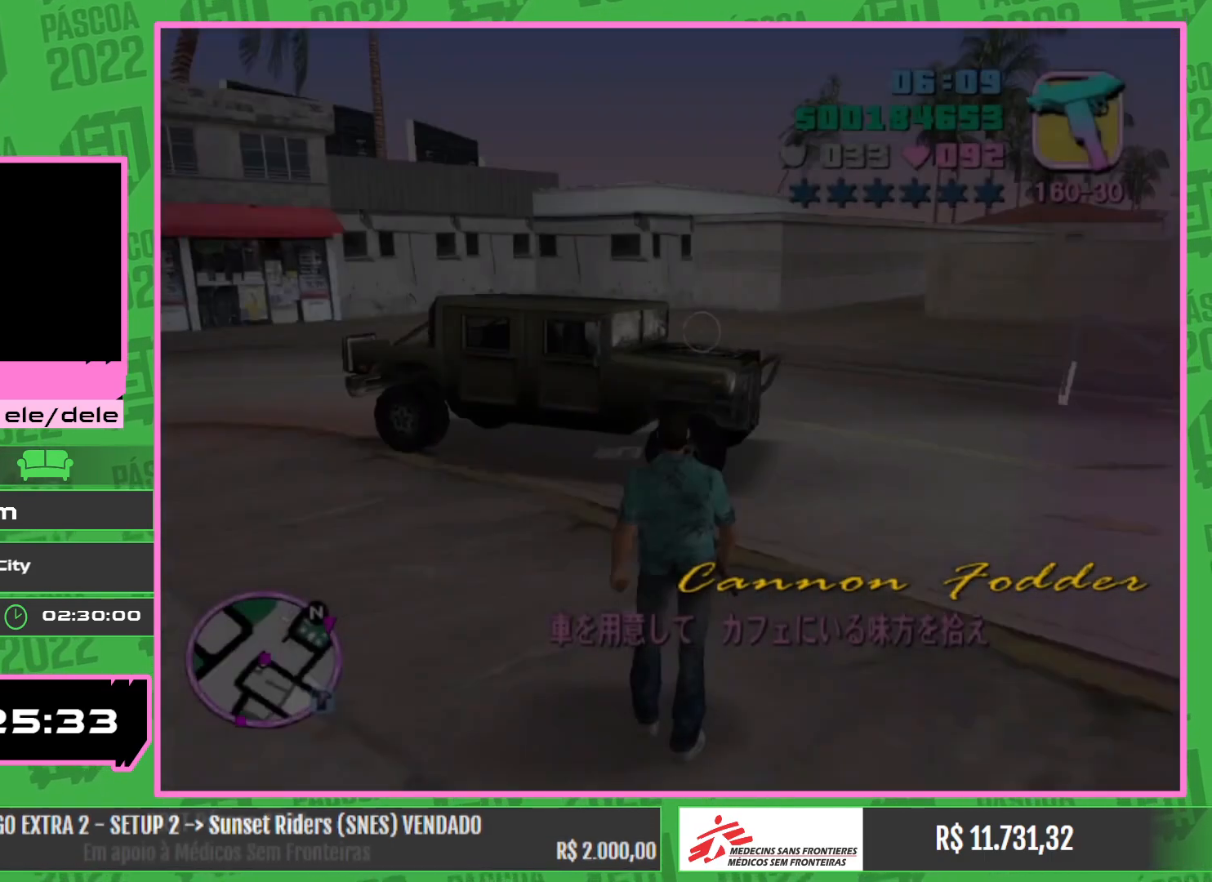
{"keys": [], "mouse": [], "events": [[467, "w", "up"]]}
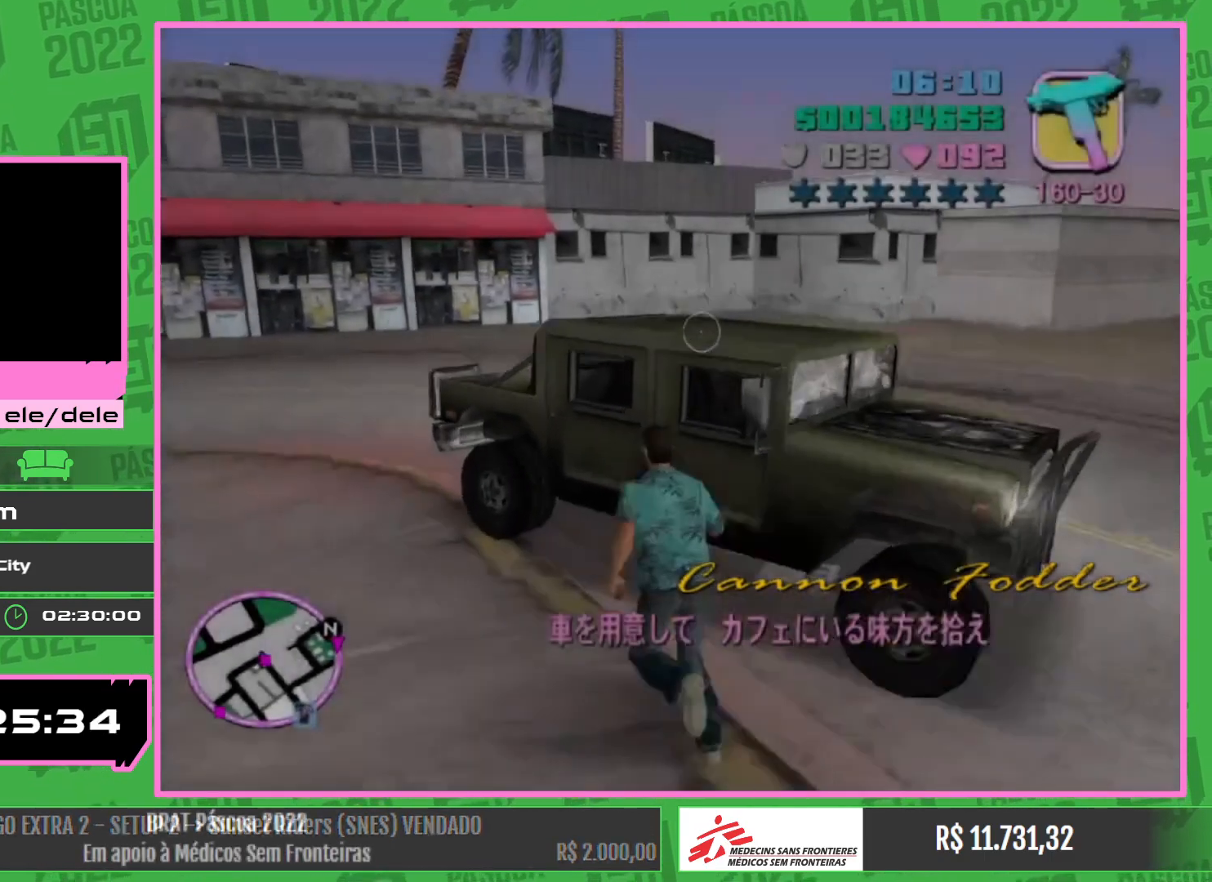
{"keys": [], "mouse": [], "events": []}
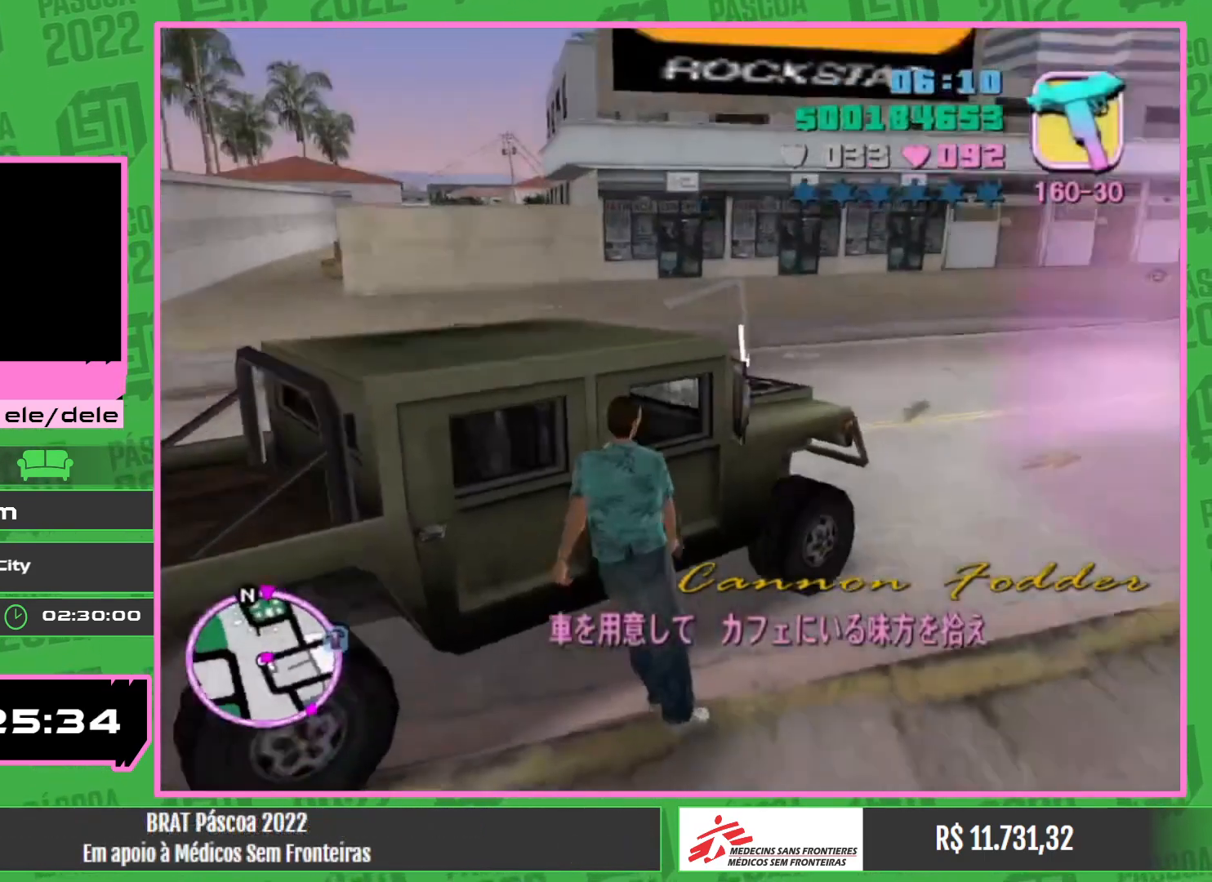
{"keys": [], "mouse": [], "events": []}
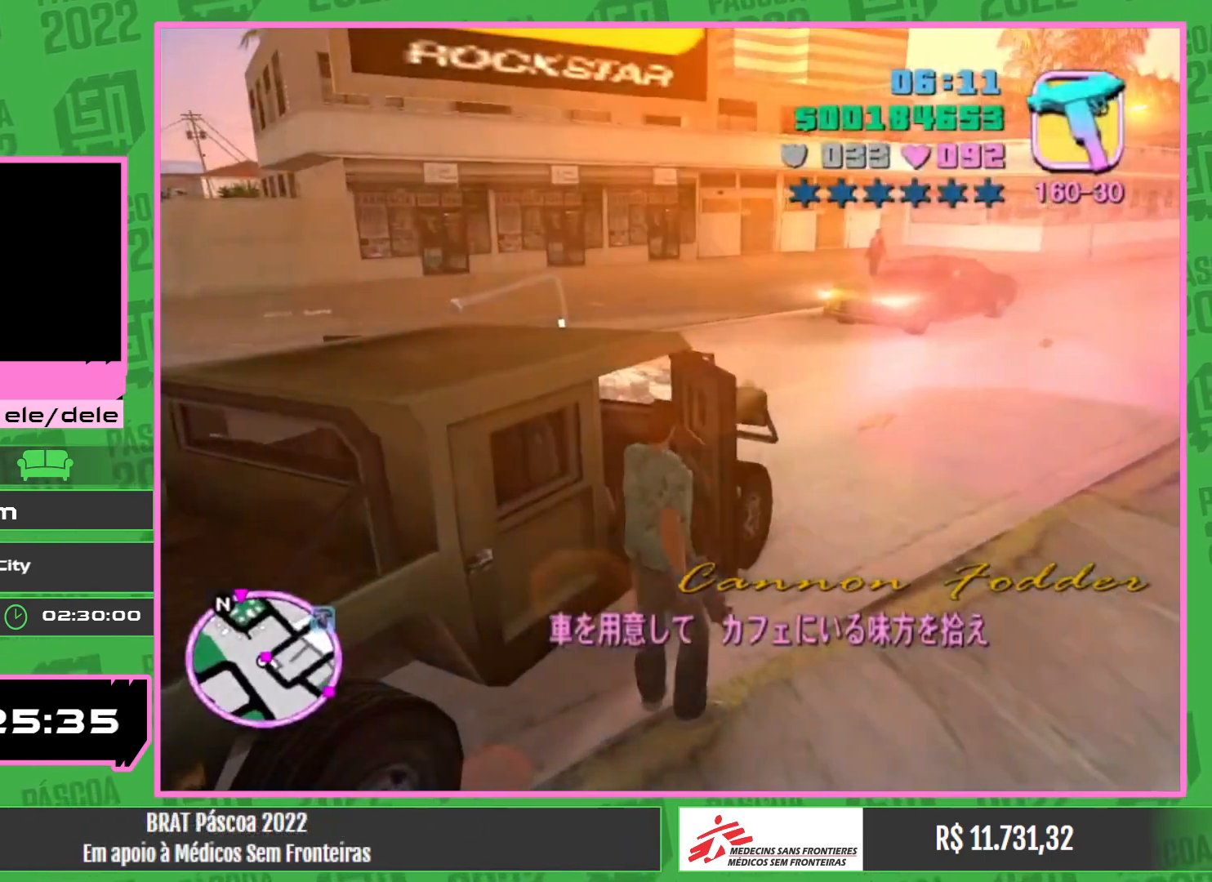
{"keys": ["w"], "mouse": [], "events": [[400, "w", "down"]]}
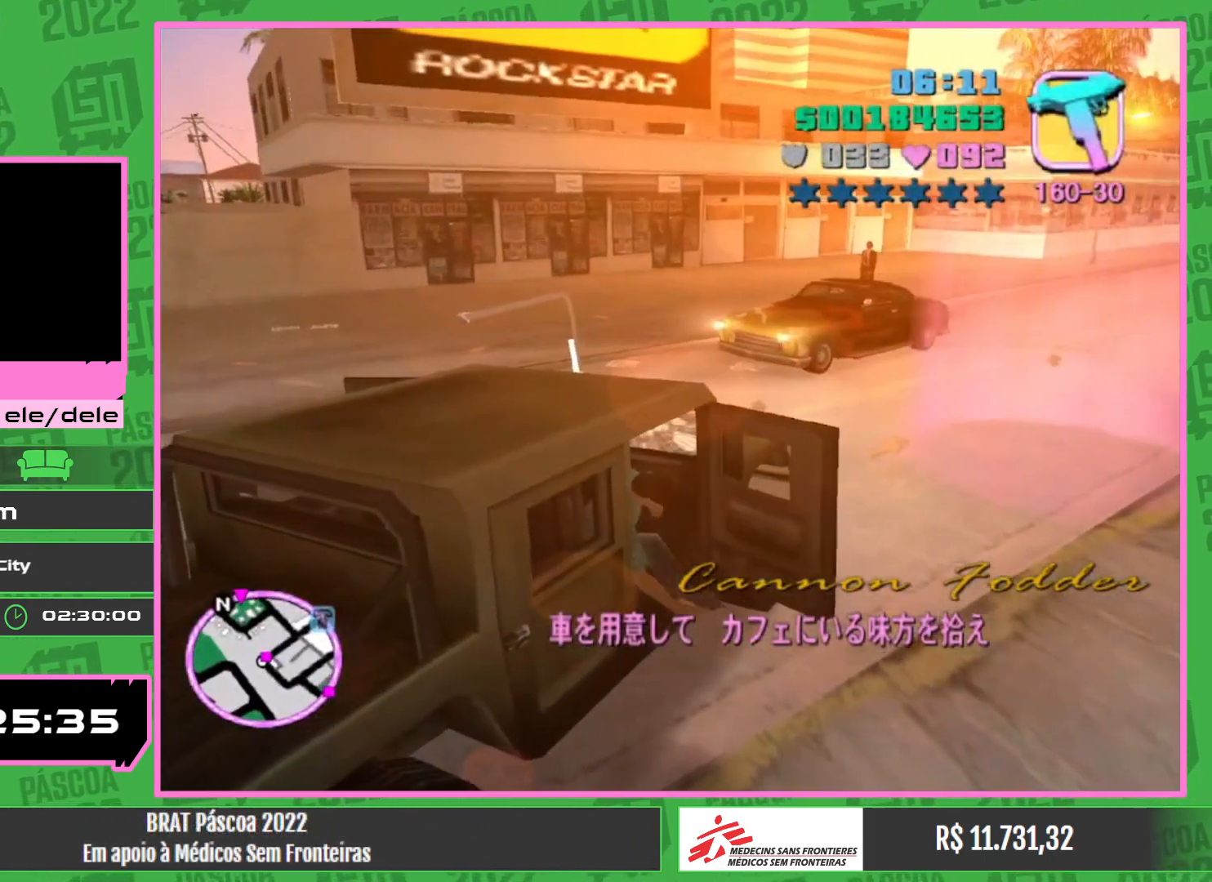
{"keys": ["w"], "mouse": [], "events": []}
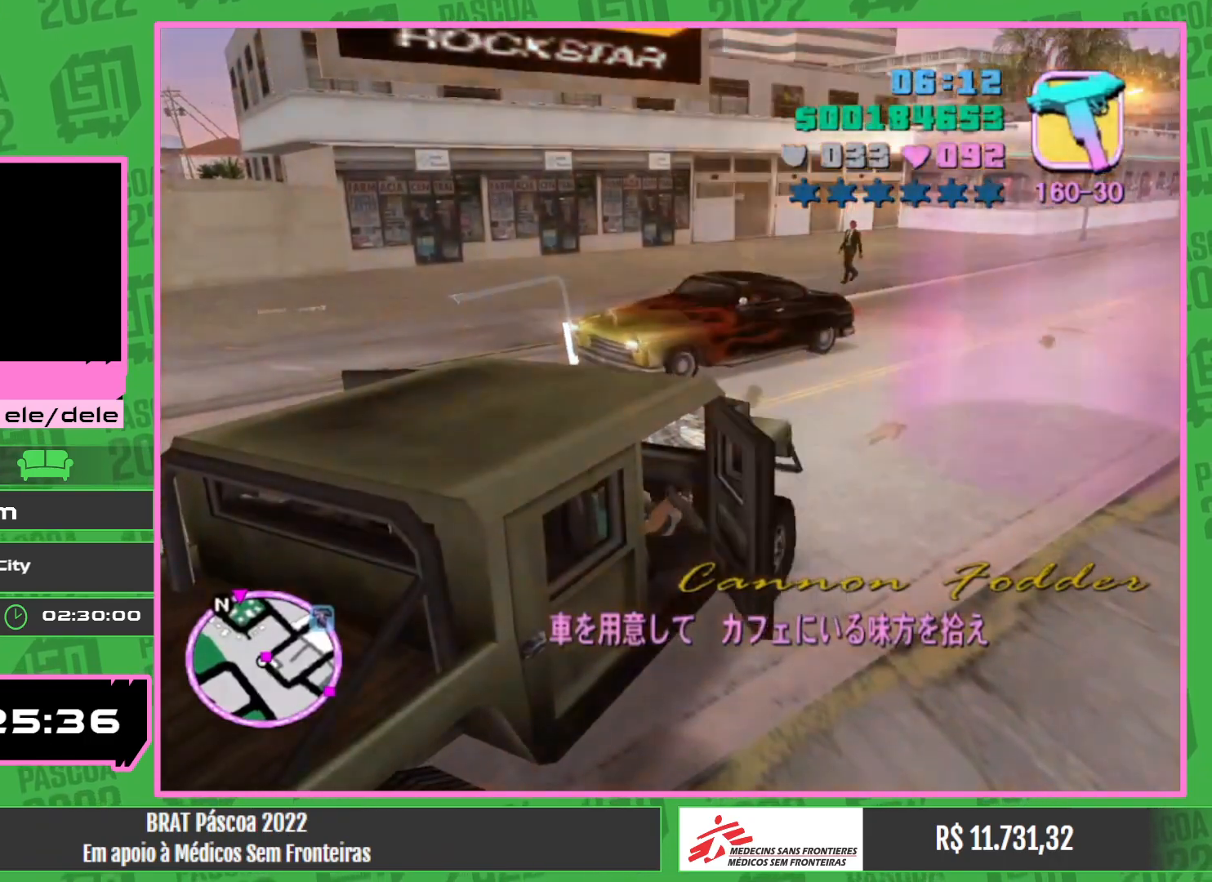
{"keys": ["w"], "mouse": [], "events": []}
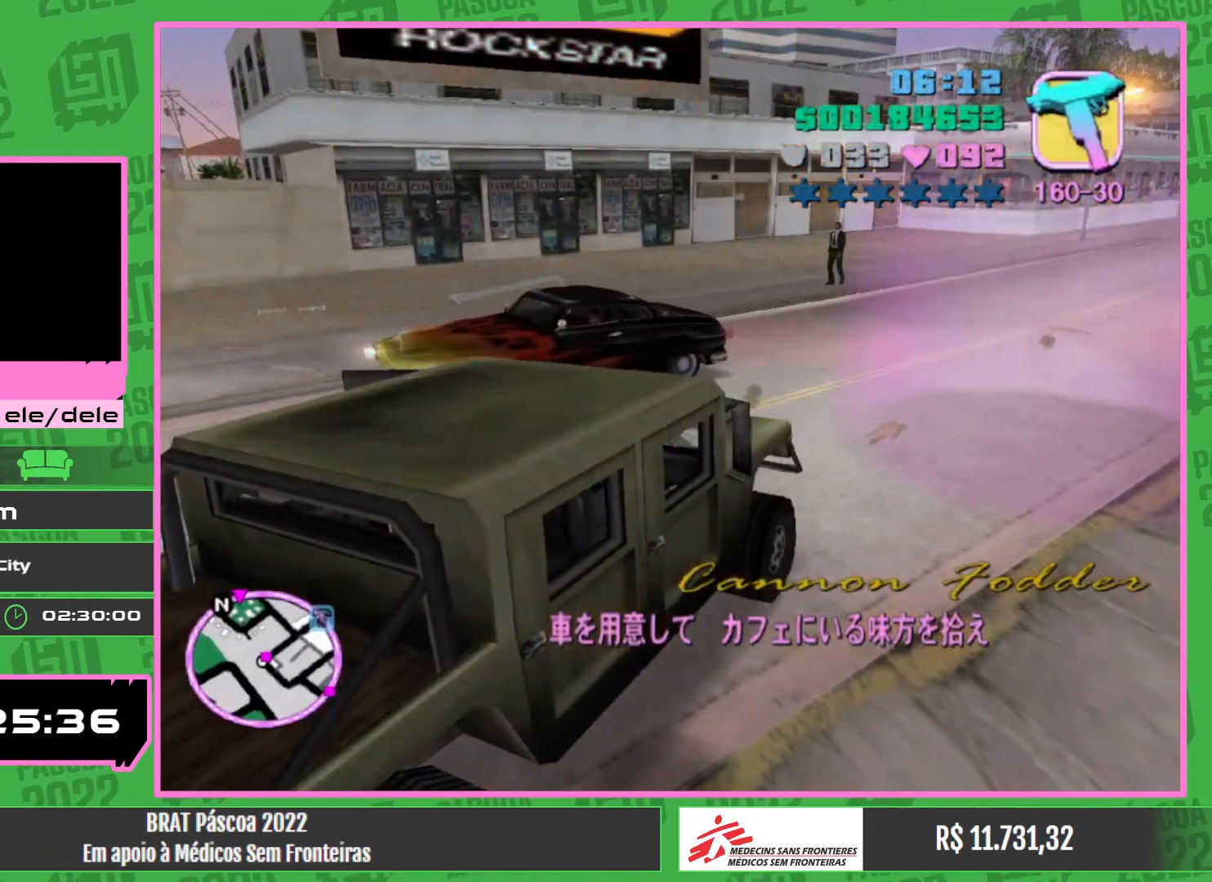
{"keys": ["w"], "mouse": [], "events": []}
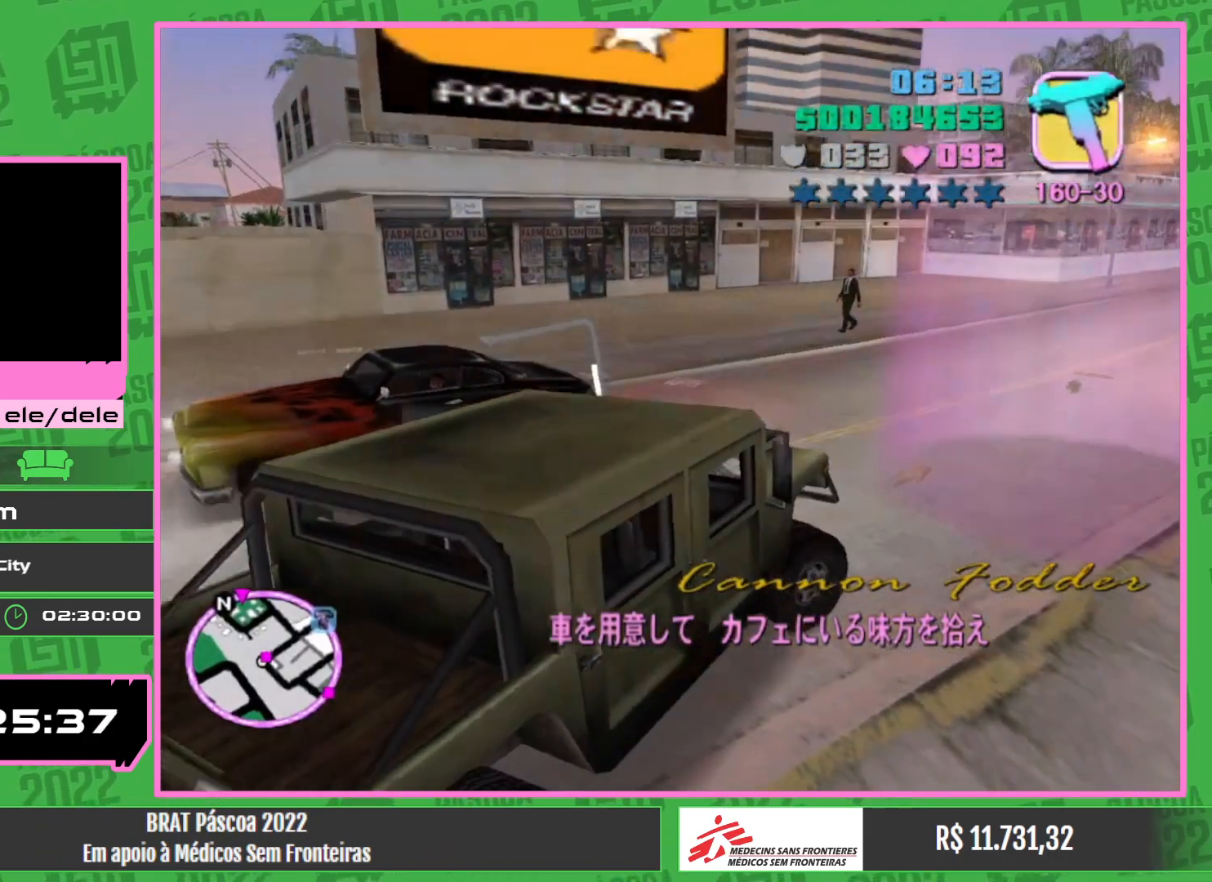
{"keys": [], "mouse": [], "events": [[384, "w", "up"]]}
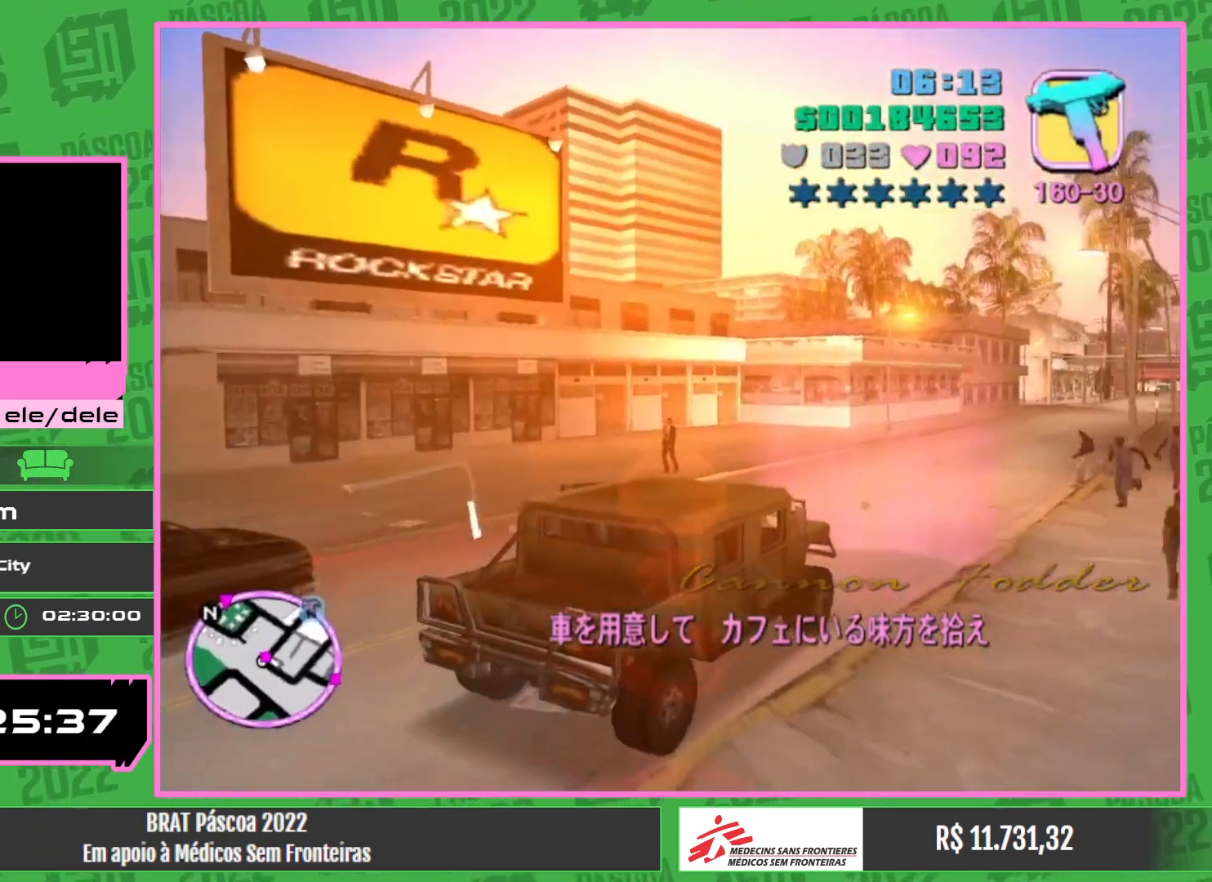
{"keys": [], "mouse": [], "events": []}
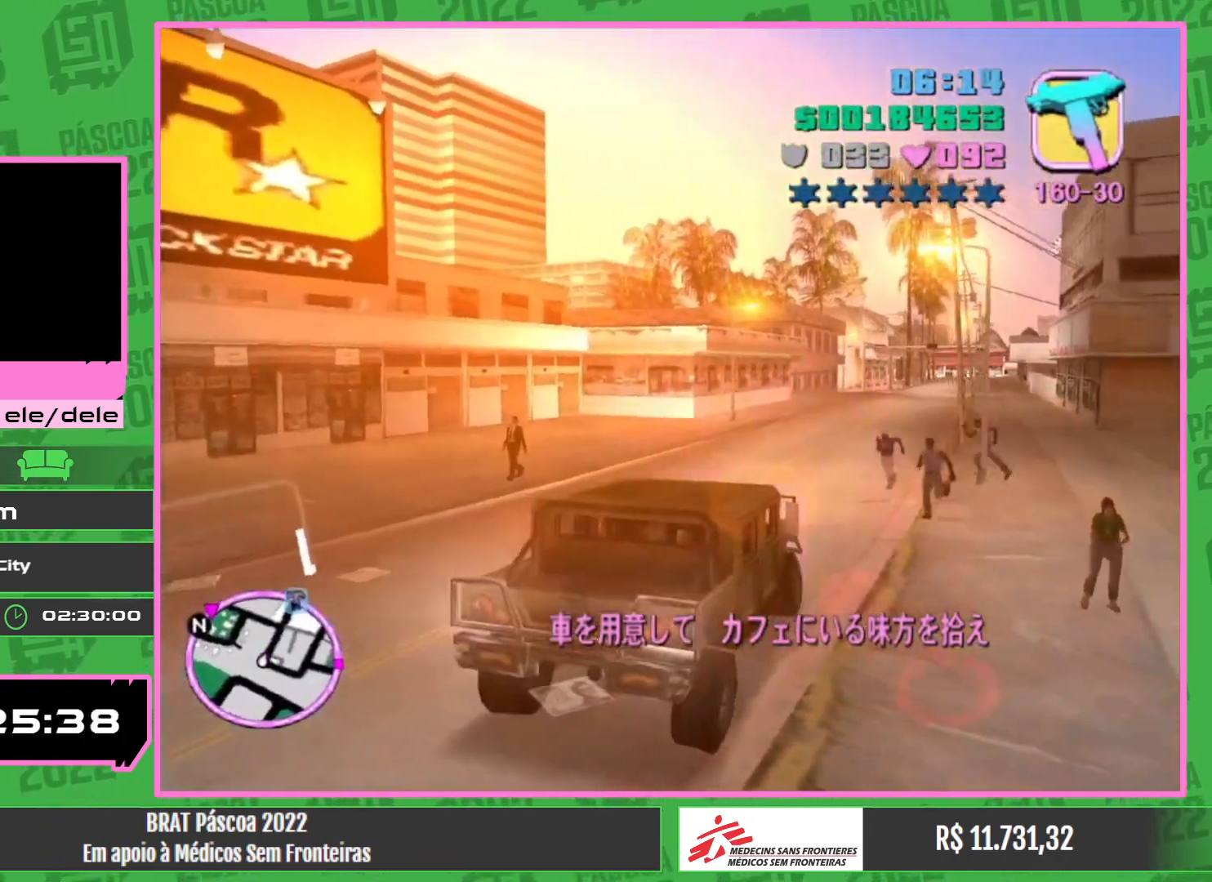
{"keys": [], "mouse": [], "events": []}
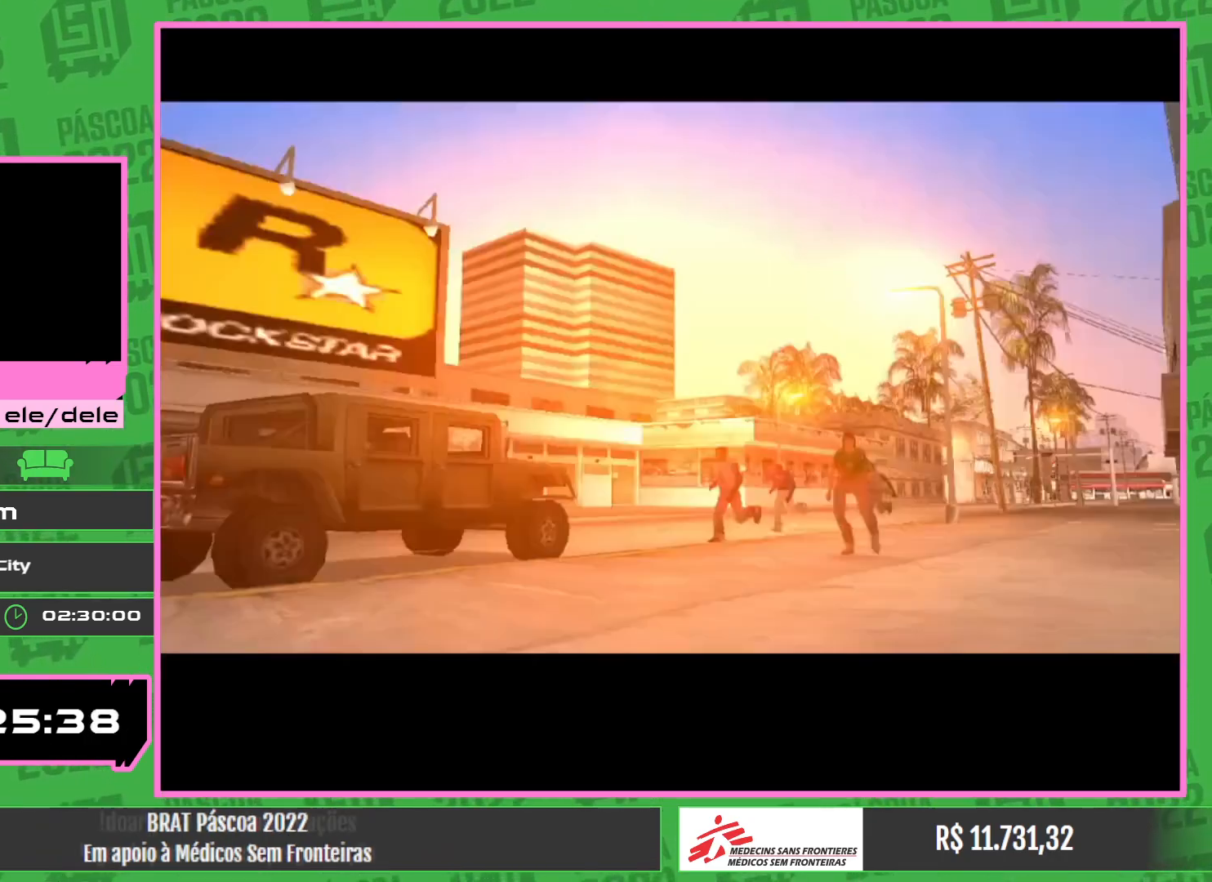
{"keys": [], "mouse": [], "events": []}
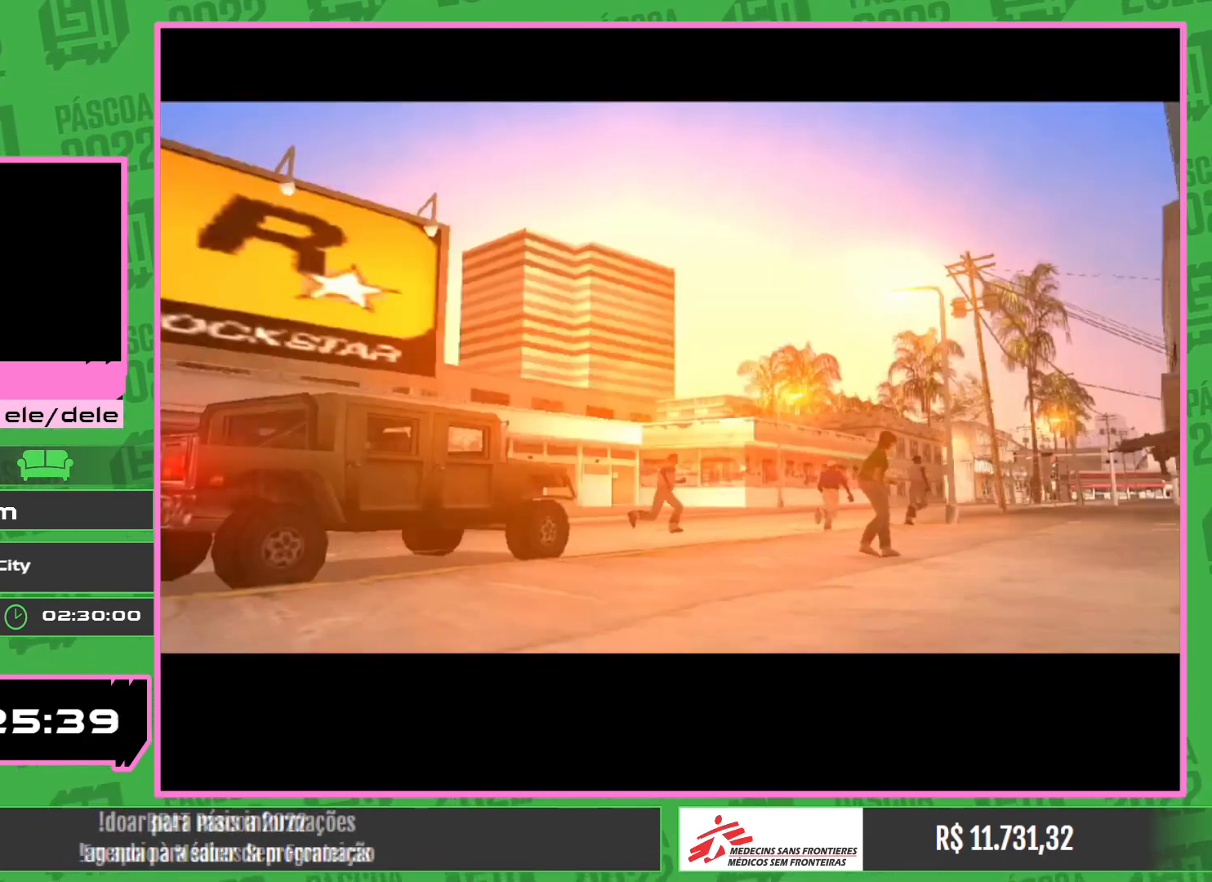
{"keys": [], "mouse": [], "events": []}
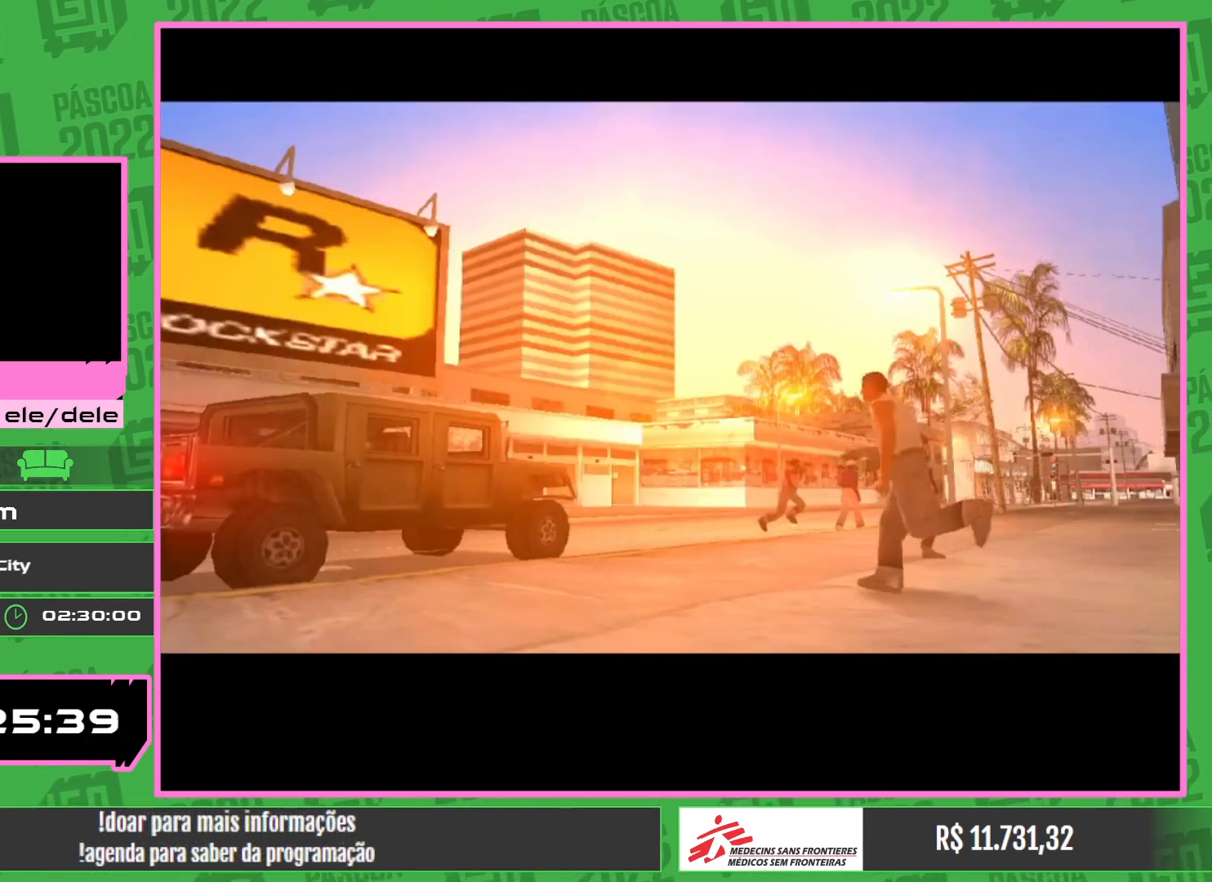
{"keys": [], "mouse": [], "events": []}
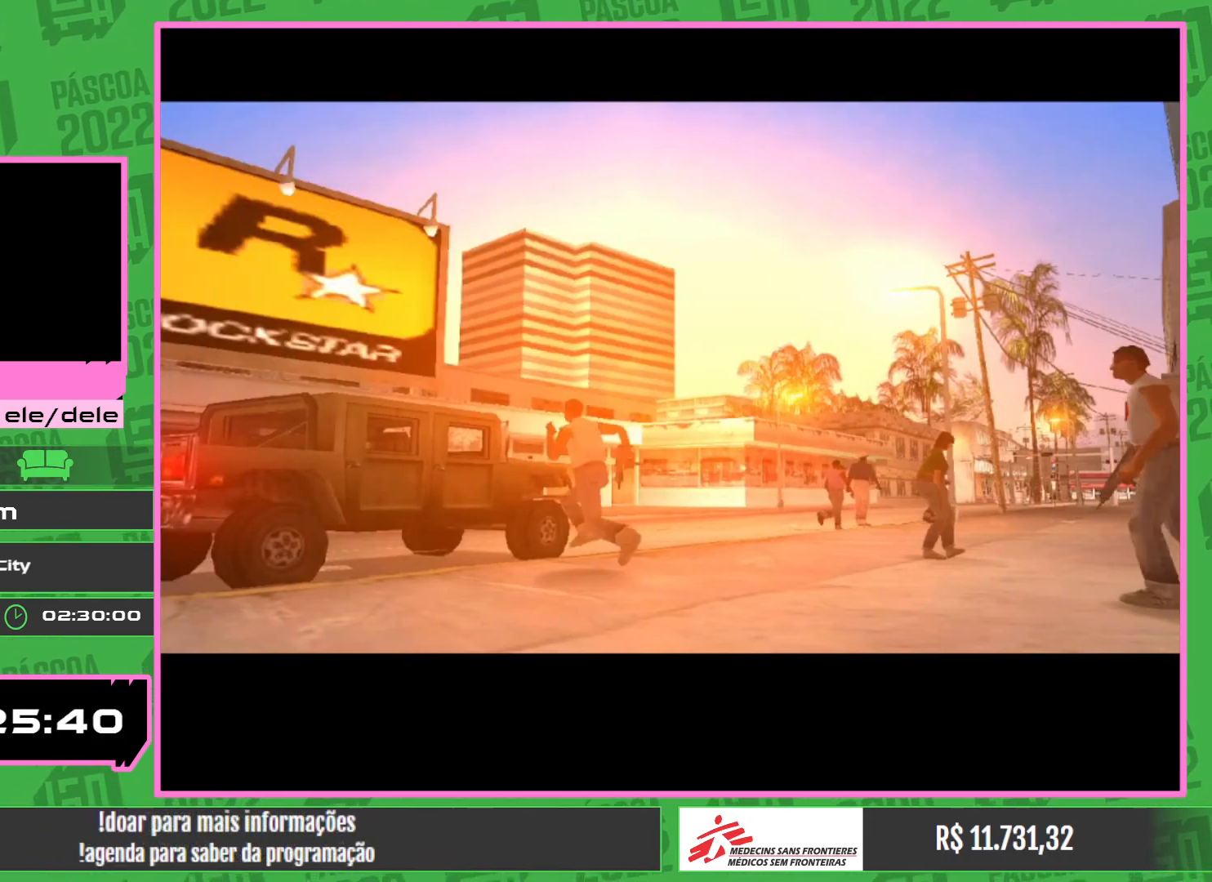
{"keys": [], "mouse": [], "events": []}
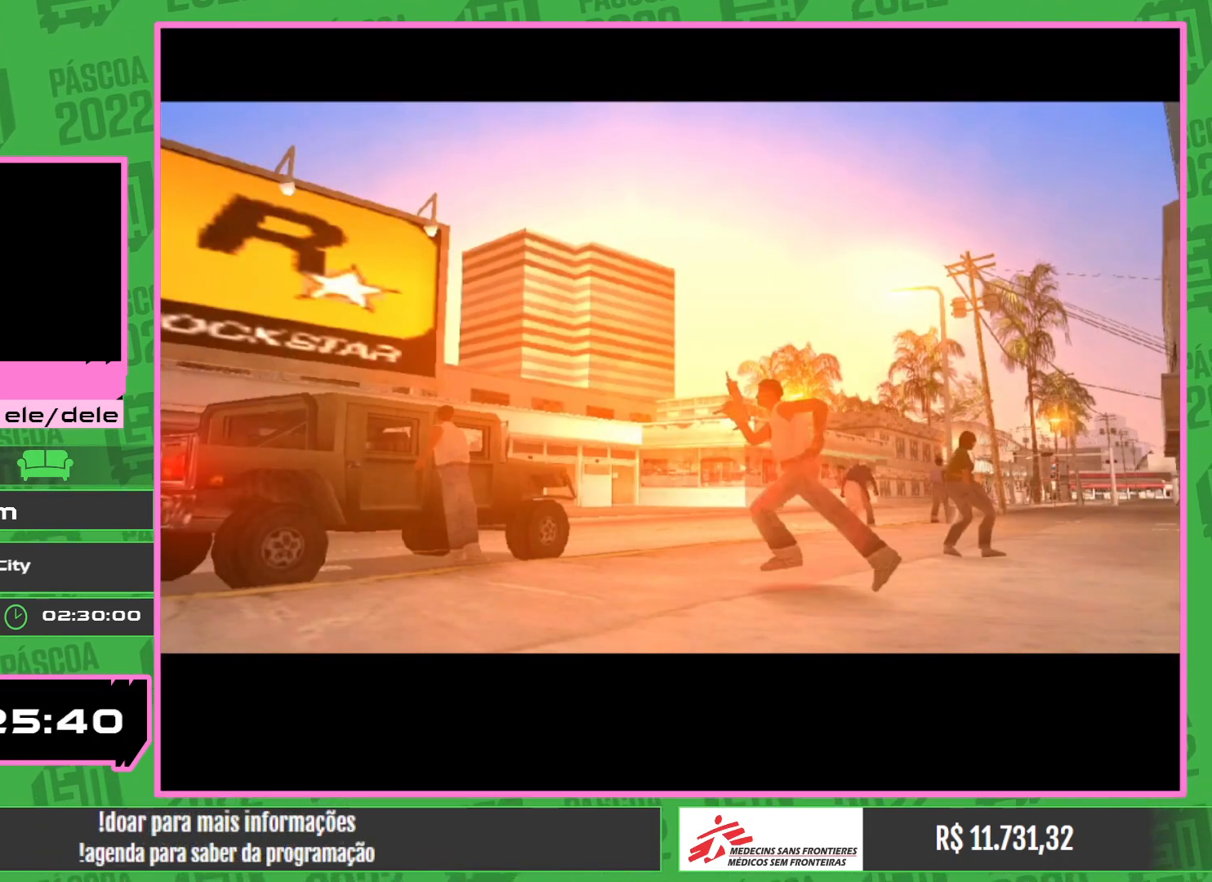
{"keys": [], "mouse": [], "events": []}
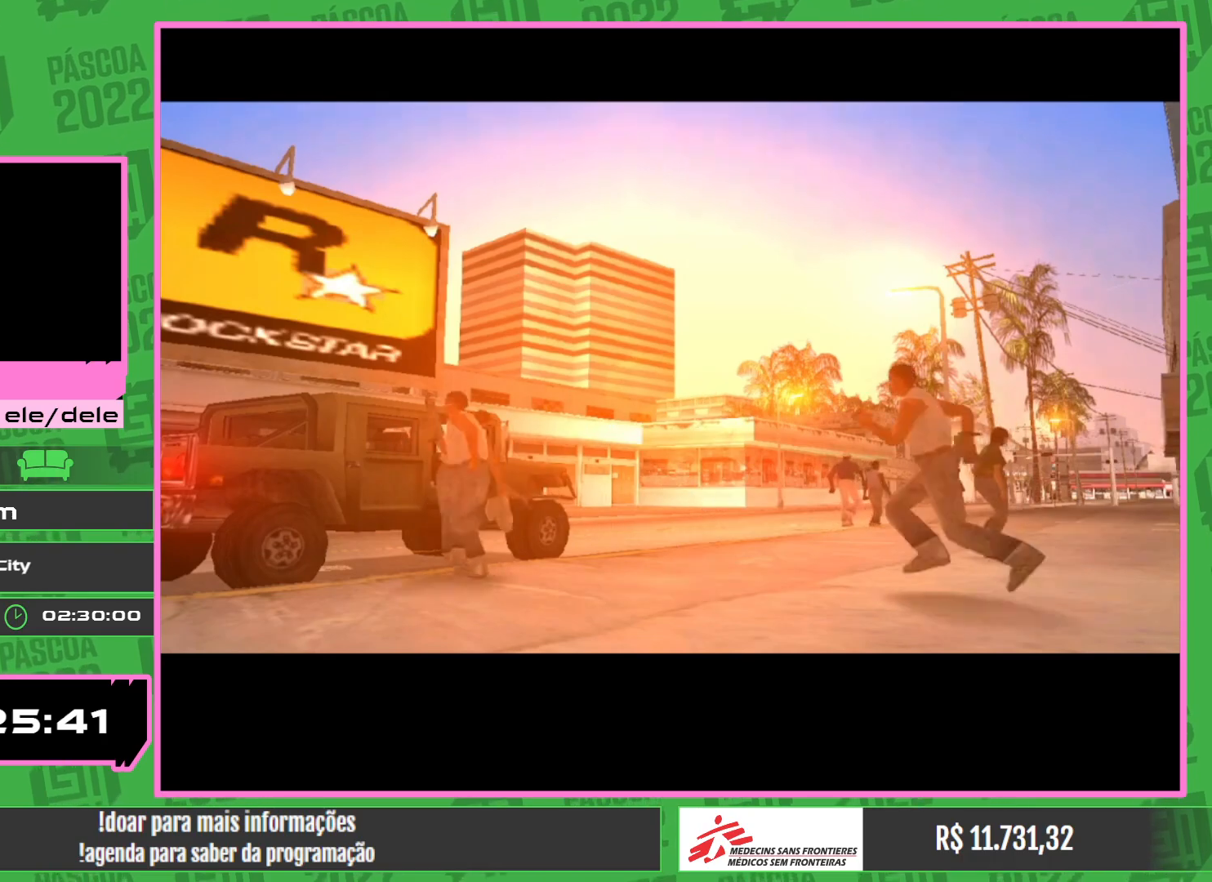
{"keys": [], "mouse": [], "events": []}
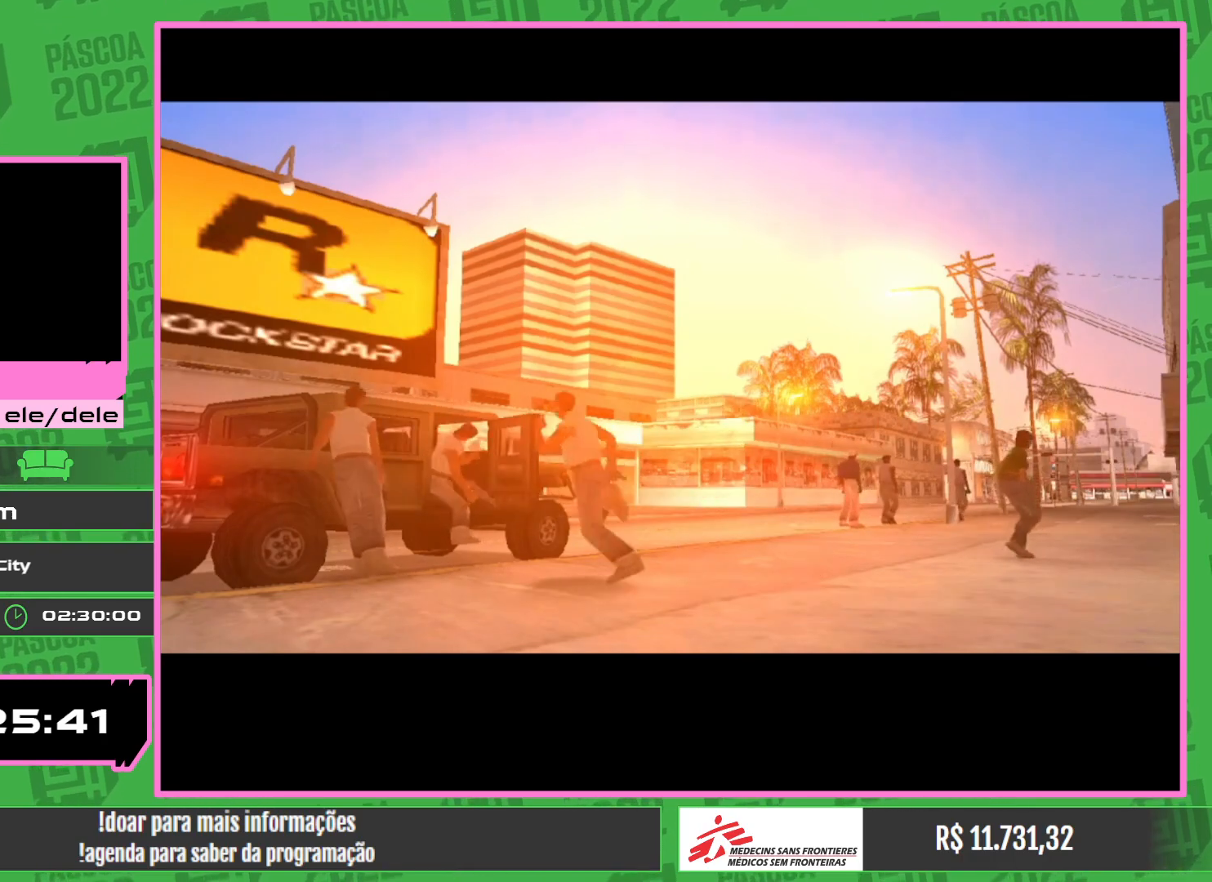
{"keys": [], "mouse": [], "events": []}
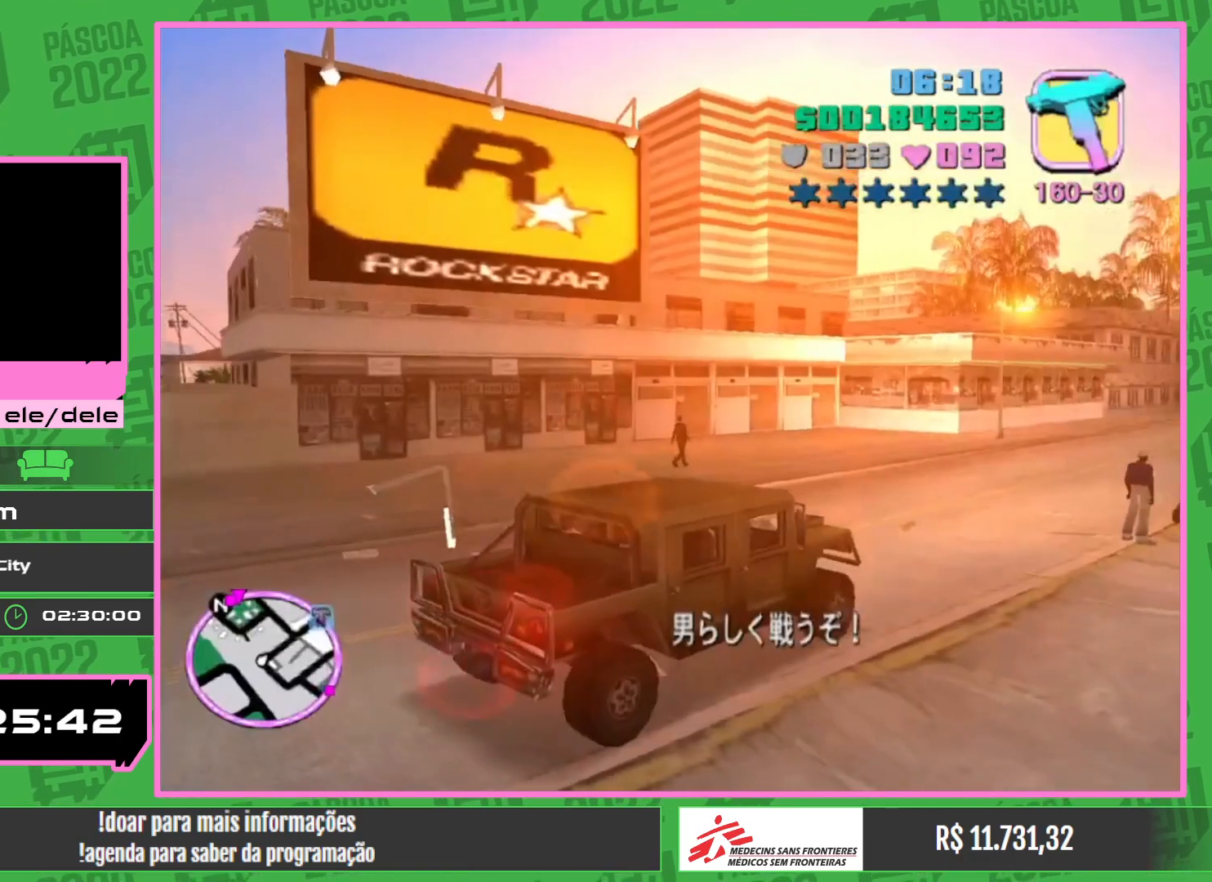
{"keys": ["w"], "mouse": [], "events": [[267, "w", "down"]]}
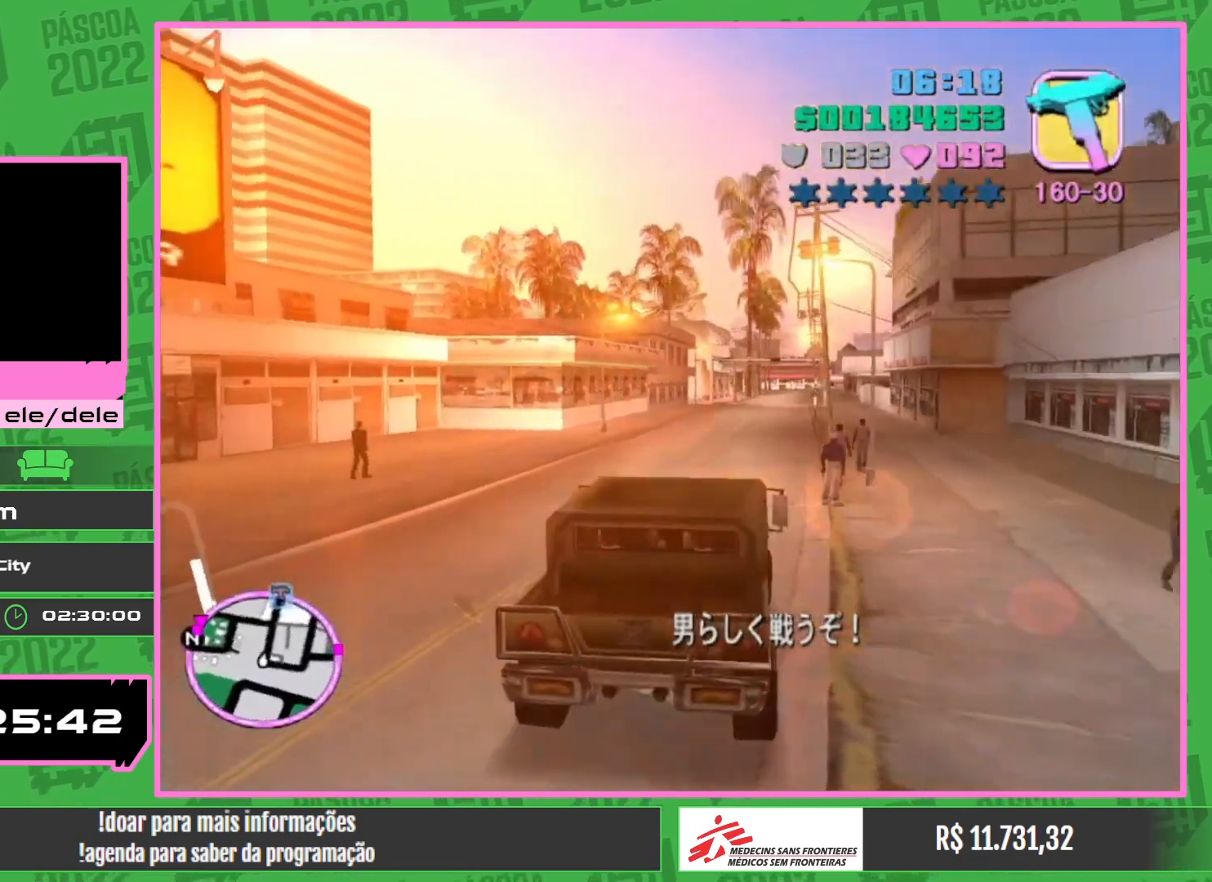
{"keys": ["w"], "mouse": [], "events": []}
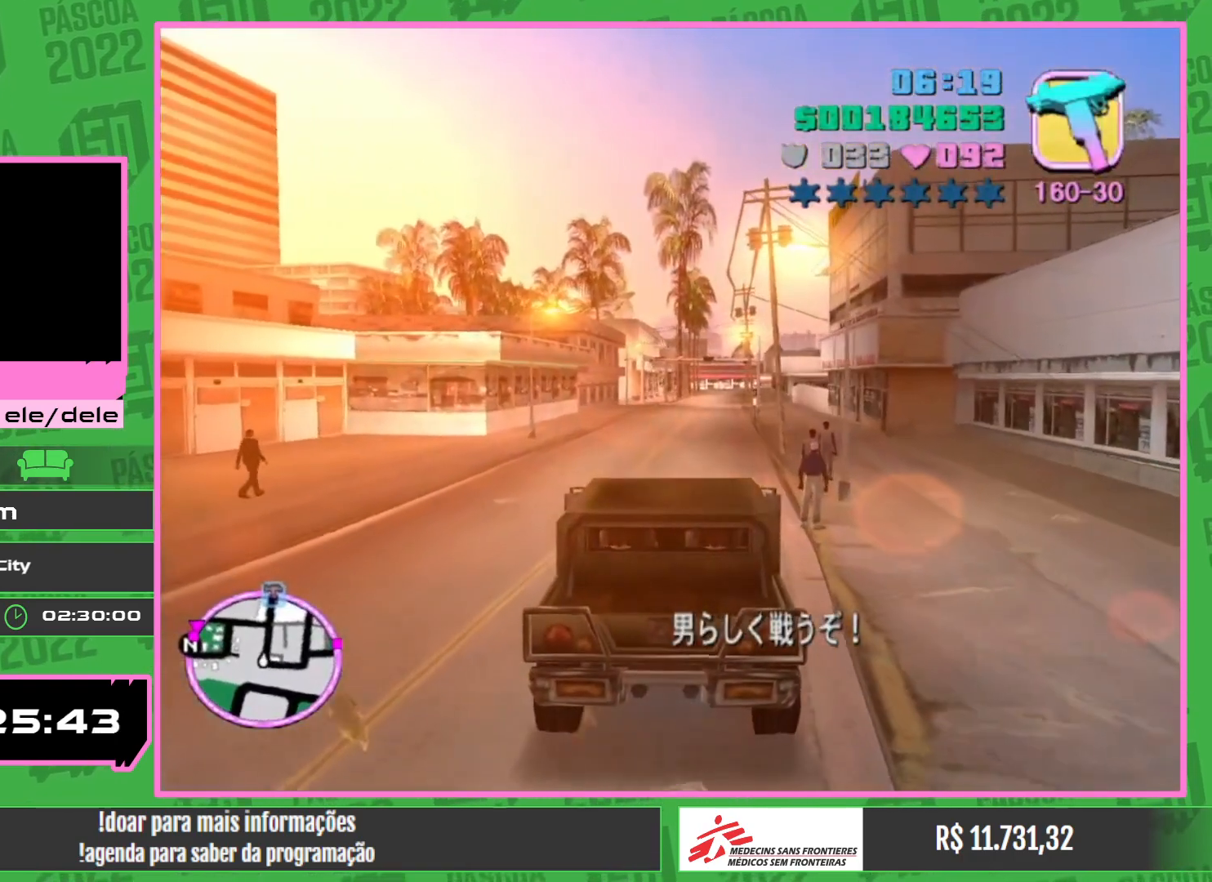
{"keys": [], "mouse": [], "events": [[84, "w", "up"], [167, "w", "down"], [300, "w", "up"]]}
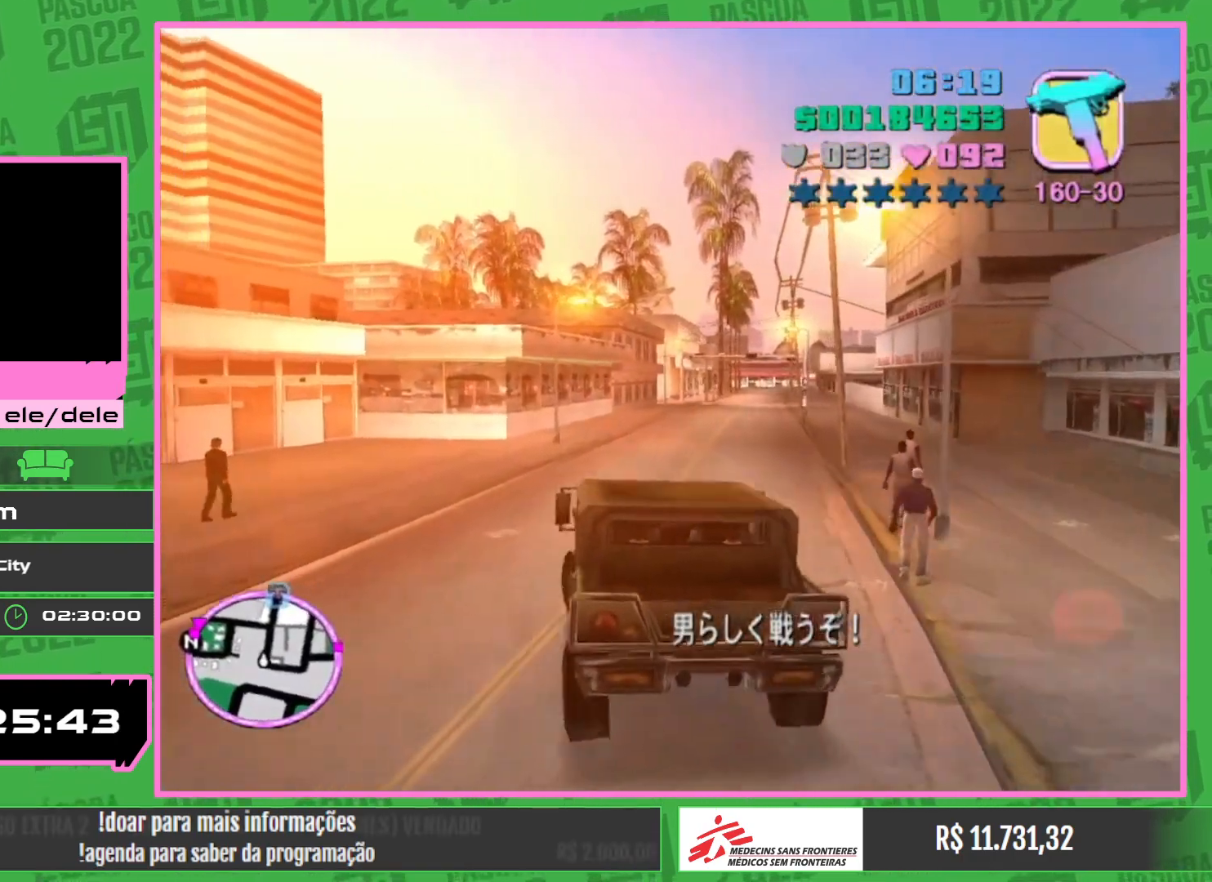
{"keys": ["w"], "mouse": [], "events": [[200, "w", "down"]]}
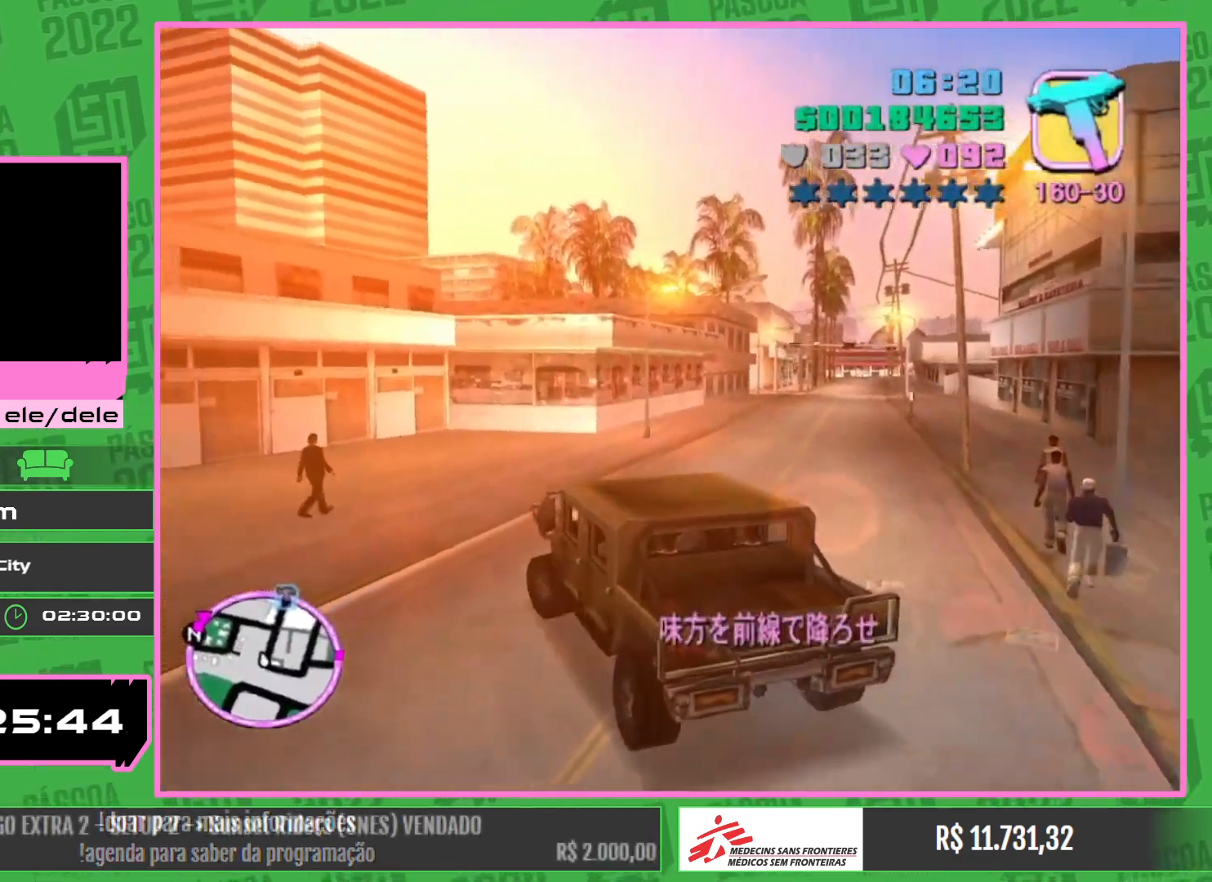
{"keys": [], "mouse": [], "events": [[450, "w", "up"]]}
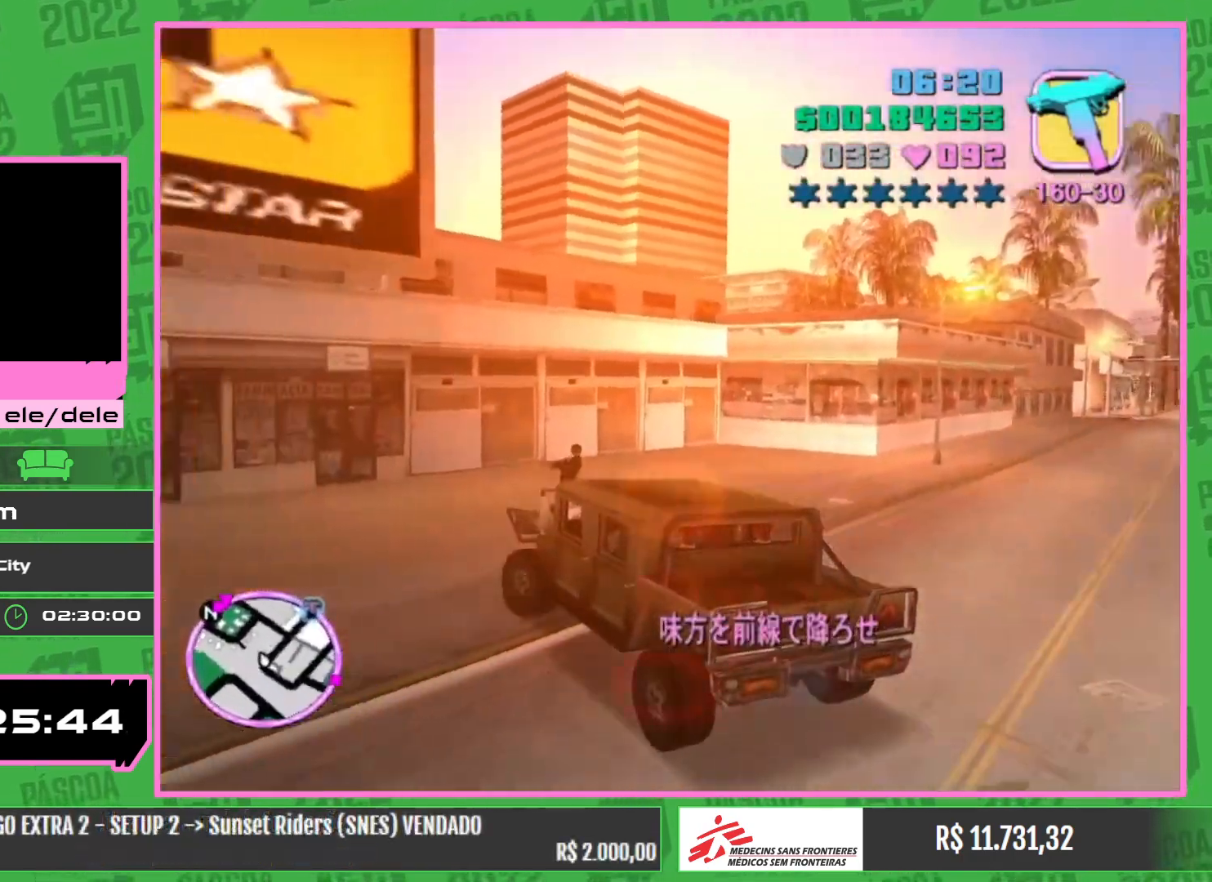
{"keys": ["w"], "mouse": [], "events": [[434, "w", "down"]]}